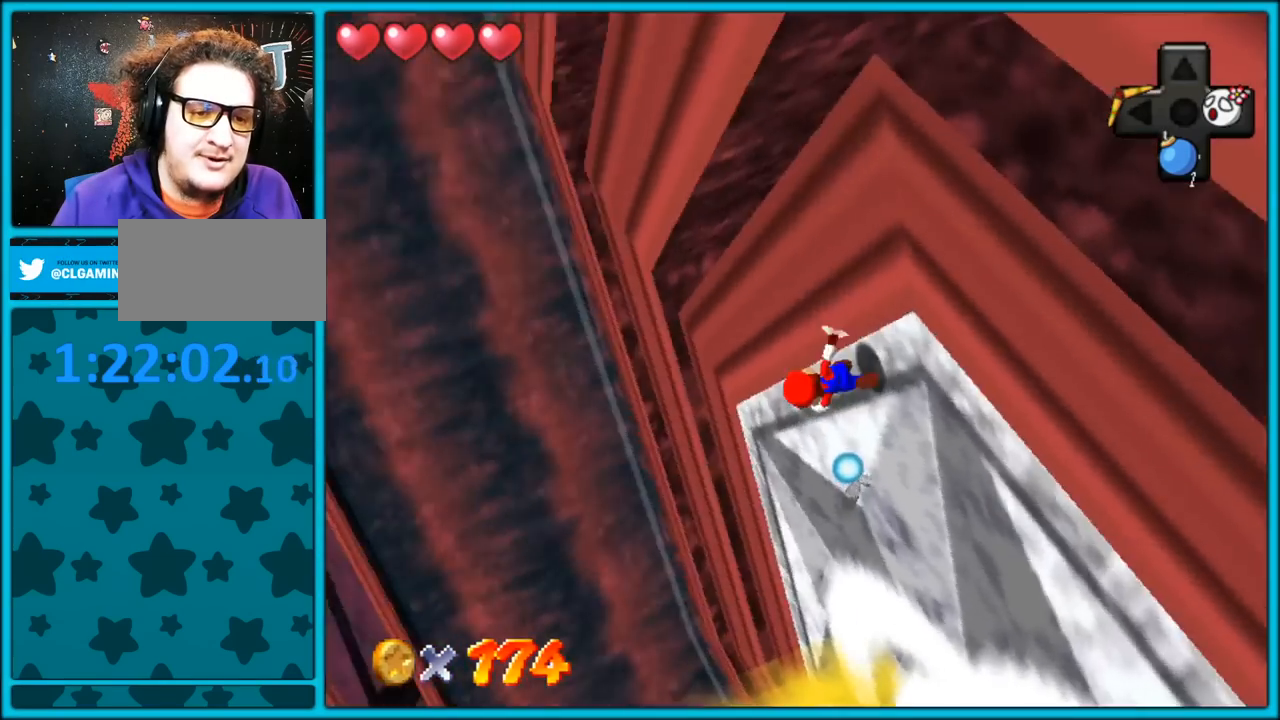
Gameplay with a controller (Nintendo layout); each line is a JSON object with the inputs held at the frame after it (dt_ms = milliseconds from this image to that frame). "button_events" lists button changes between this image and that frame as [ms after this image, input, new state], when the widget could be followed in between (sticks are given only as held states). Not read: L1 L3 R3.
{"dt_ms": 500, "buttons": [], "left_stick": "up-left", "button_events": []}
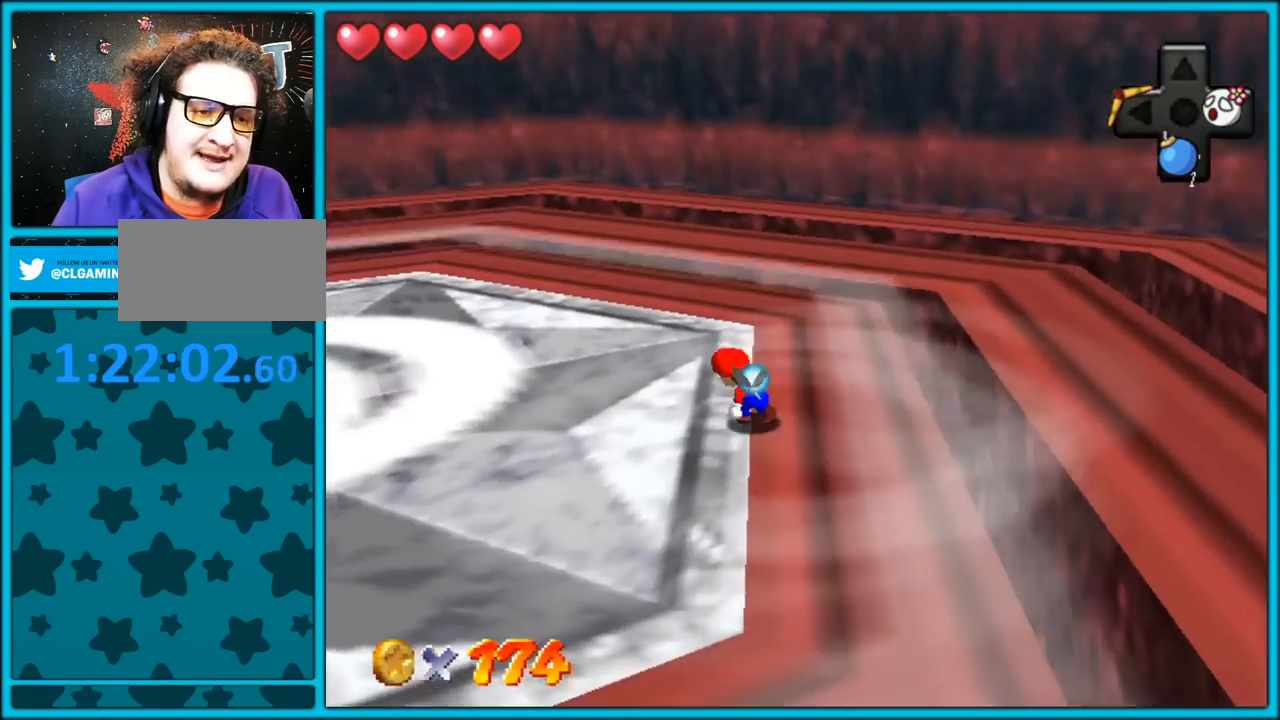
{"dt_ms": 500, "buttons": [], "left_stick": "up-right", "button_events": [[117, "C_RIGHT", "down"], [267, "C_RIGHT", "up"], [367, "C_RIGHT", "down"], [483, "C_RIGHT", "up"]]}
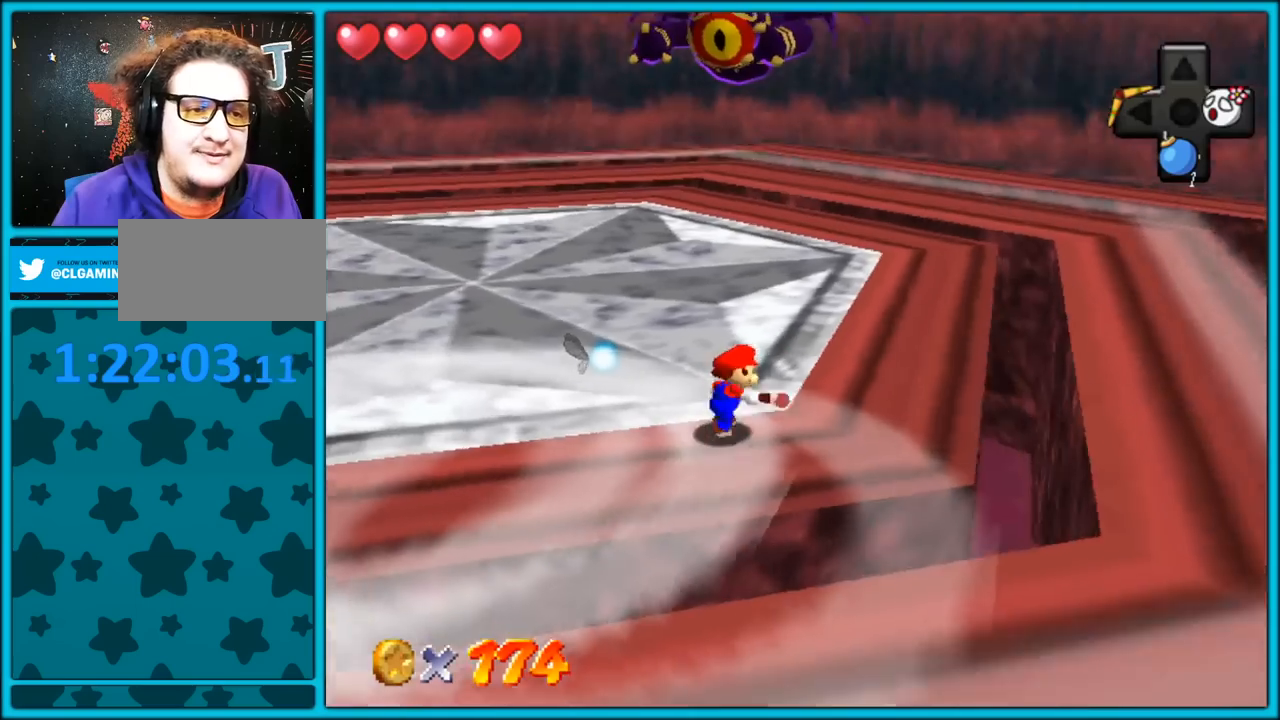
{"dt_ms": 500, "buttons": [], "left_stick": "up-right", "button_events": []}
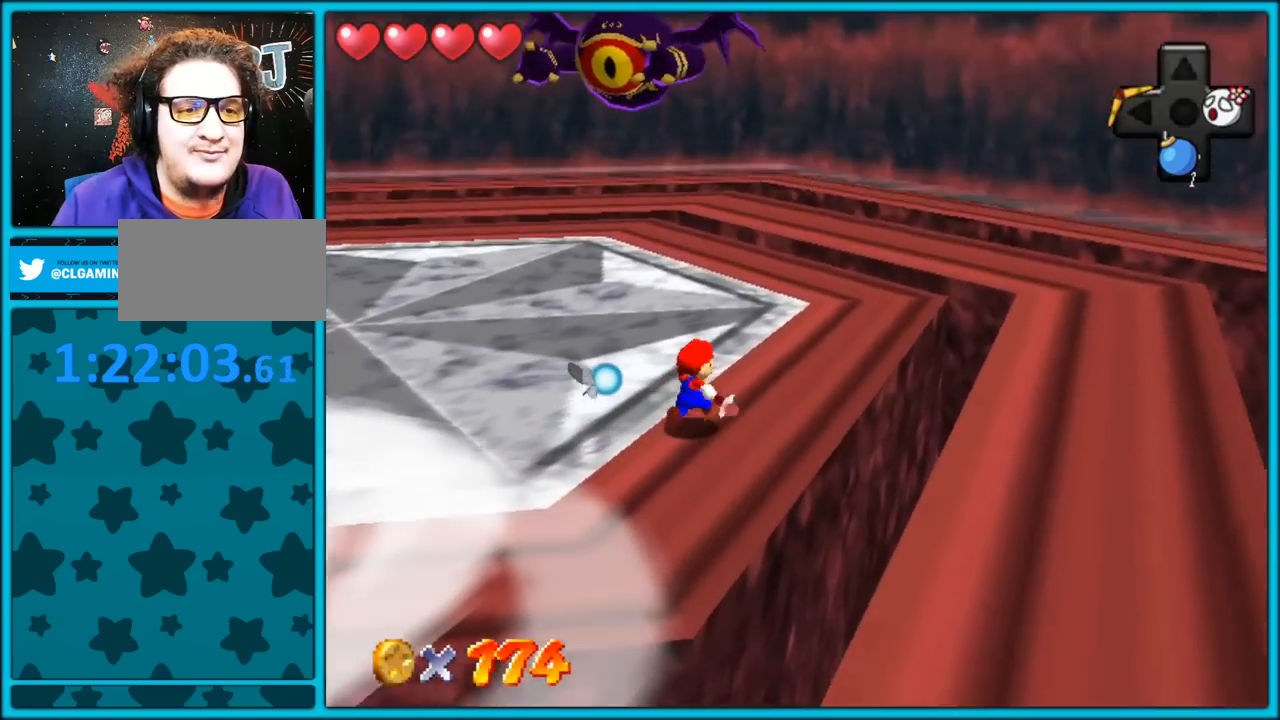
{"dt_ms": 500, "buttons": [], "left_stick": "right", "button_events": [[117, "C_RIGHT", "down"], [267, "C_RIGHT", "up"]]}
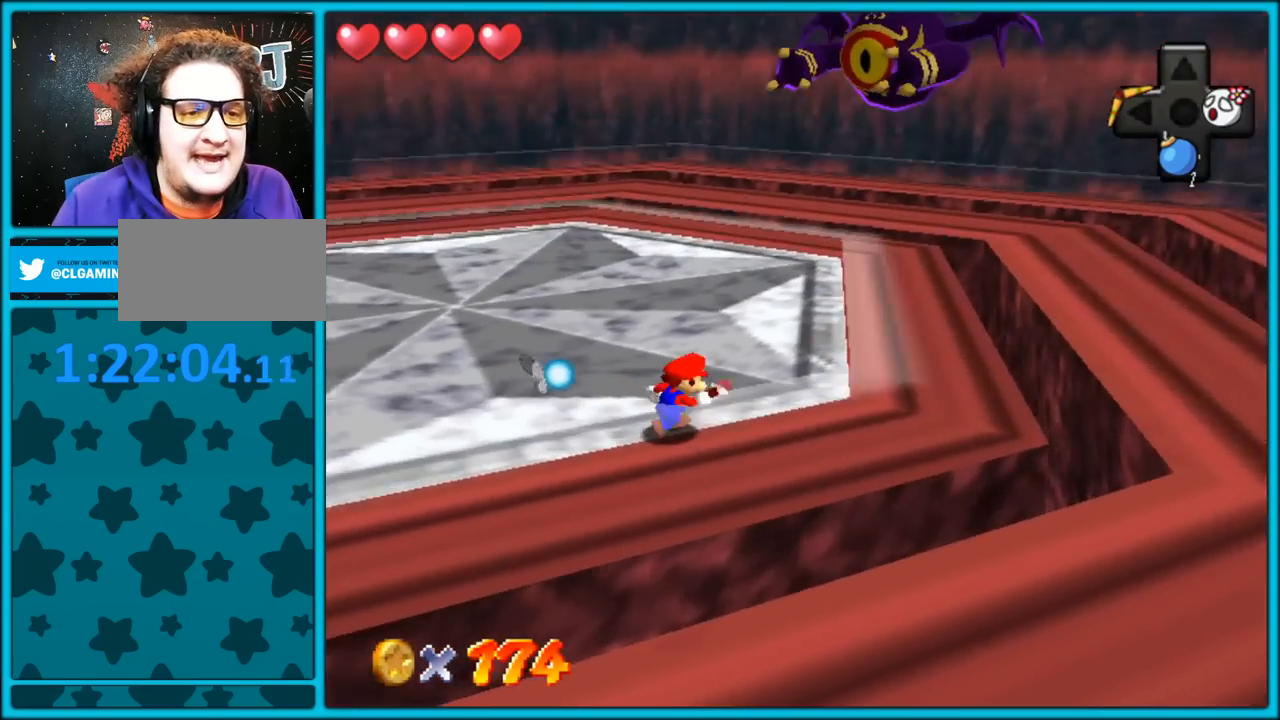
{"dt_ms": 500, "buttons": [], "left_stick": "up", "button_events": []}
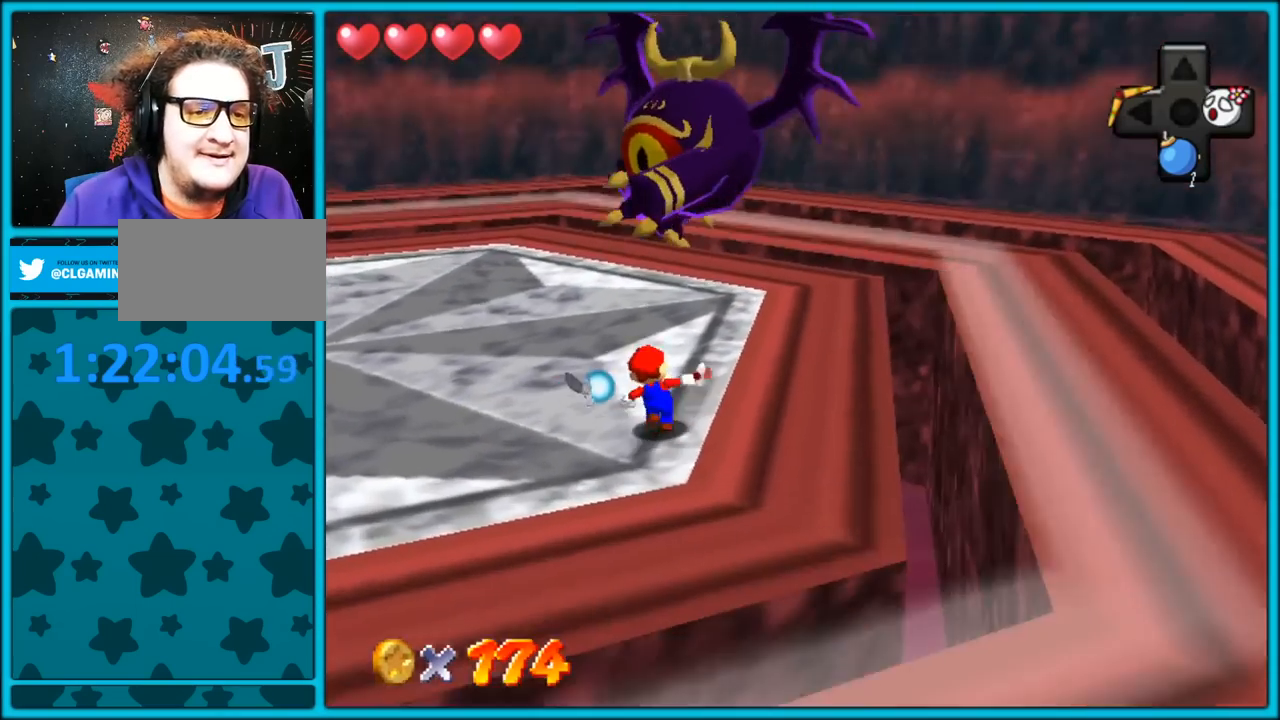
{"dt_ms": 500, "buttons": ["C_RIGHT"], "left_stick": "down-left", "button_events": [[483, "C_RIGHT", "down"]]}
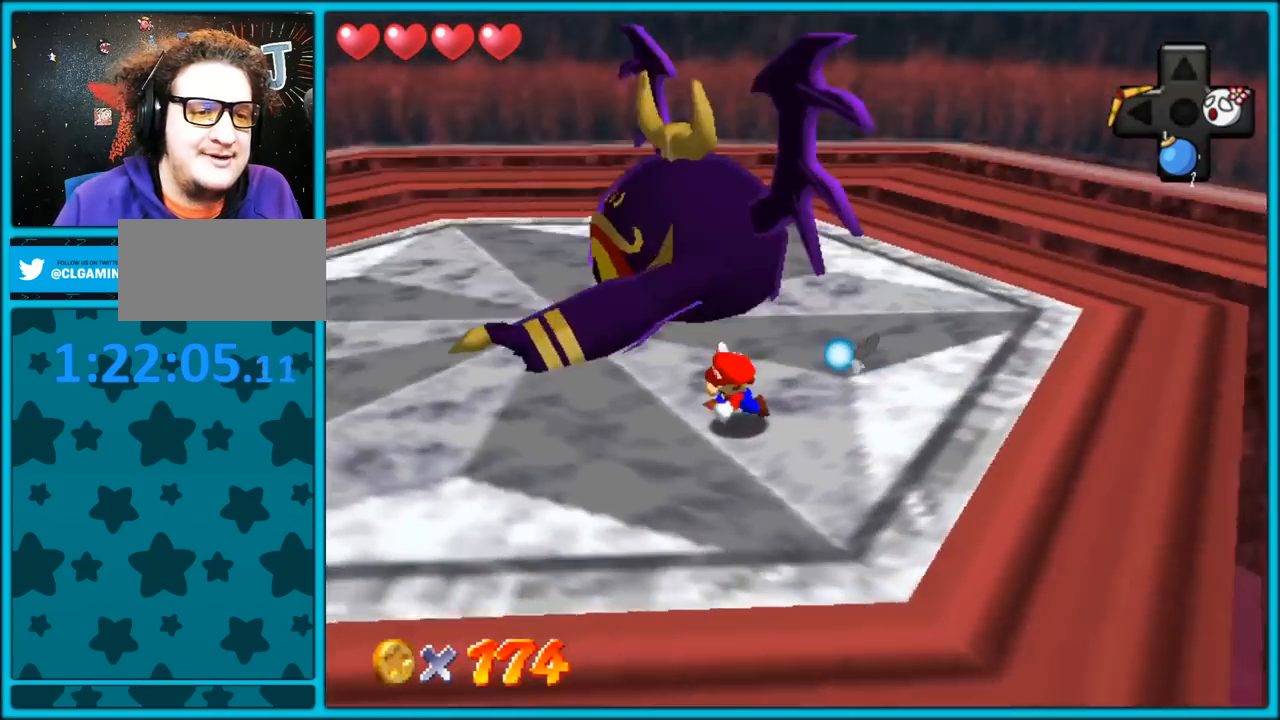
{"dt_ms": 1000, "buttons": ["C_RIGHT"], "left_stick": "down-right", "button_events": [[100, "C_RIGHT", "up"], [983, "C_RIGHT", "down"]]}
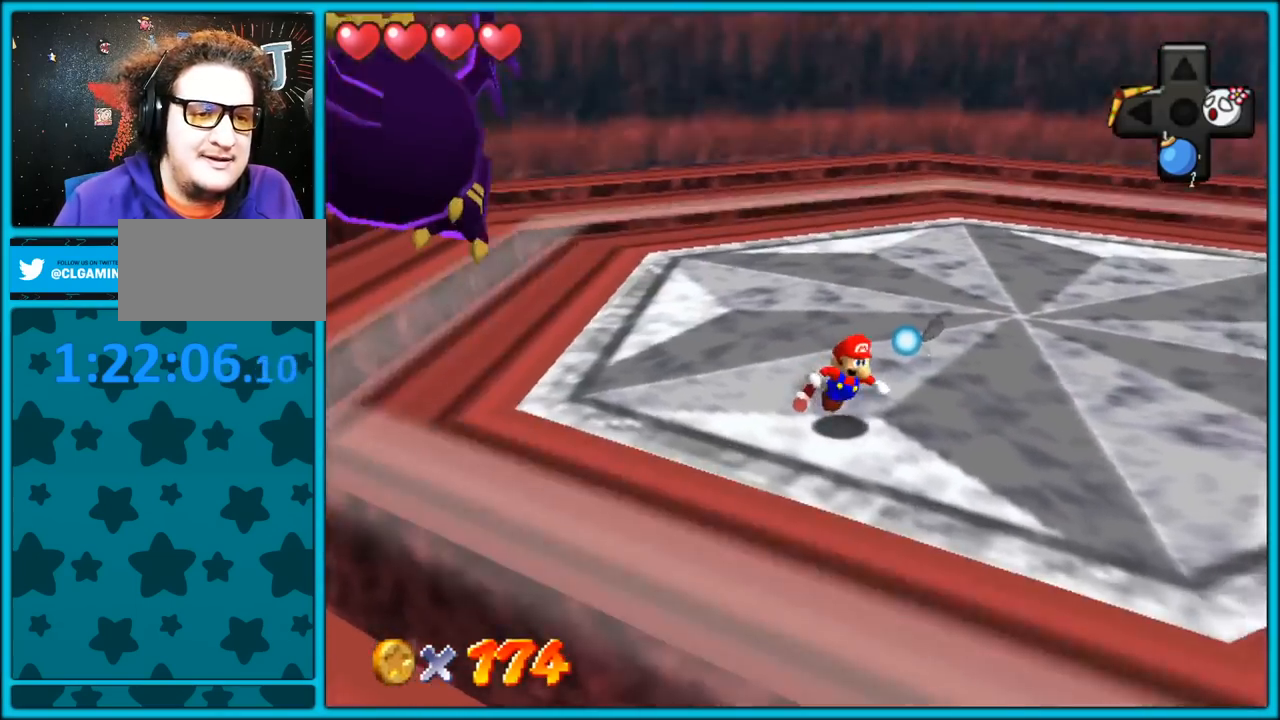
{"dt_ms": 500, "buttons": [], "left_stick": "down", "button_events": [[133, "C_RIGHT", "up"], [317, "C_RIGHT", "down"], [433, "C_RIGHT", "up"]]}
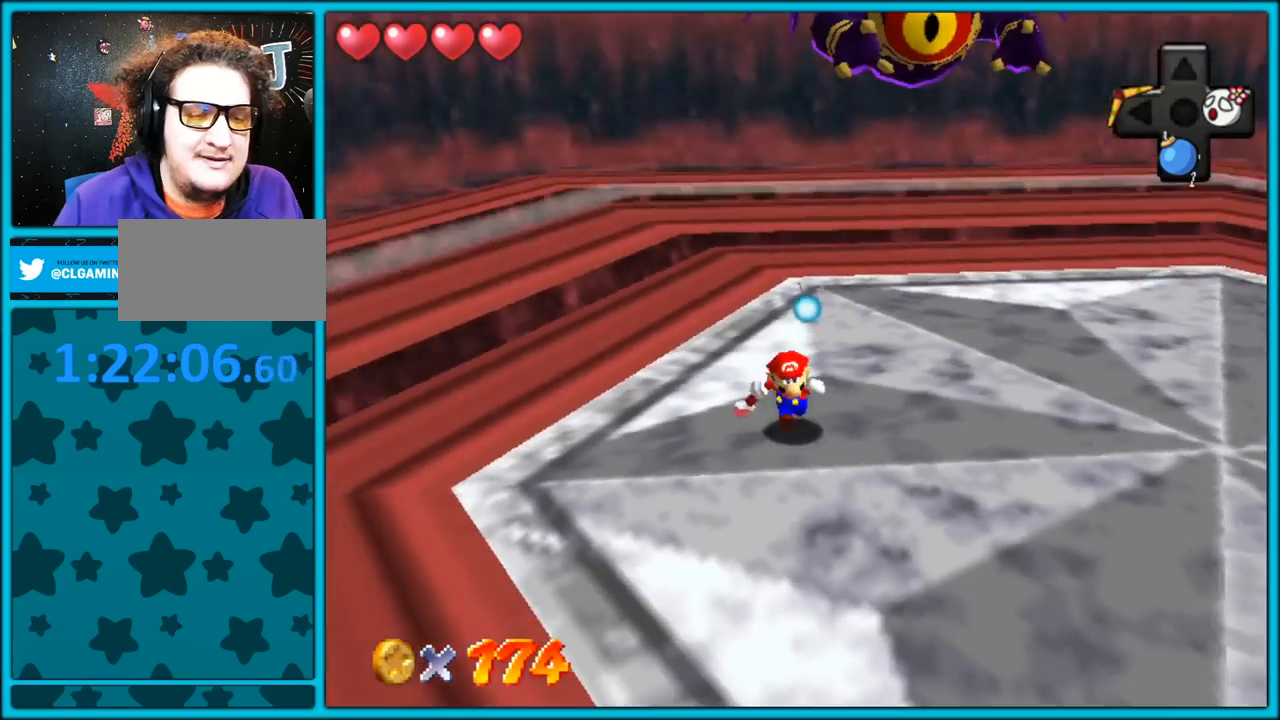
{"dt_ms": 500, "buttons": [], "left_stick": "down", "button_events": []}
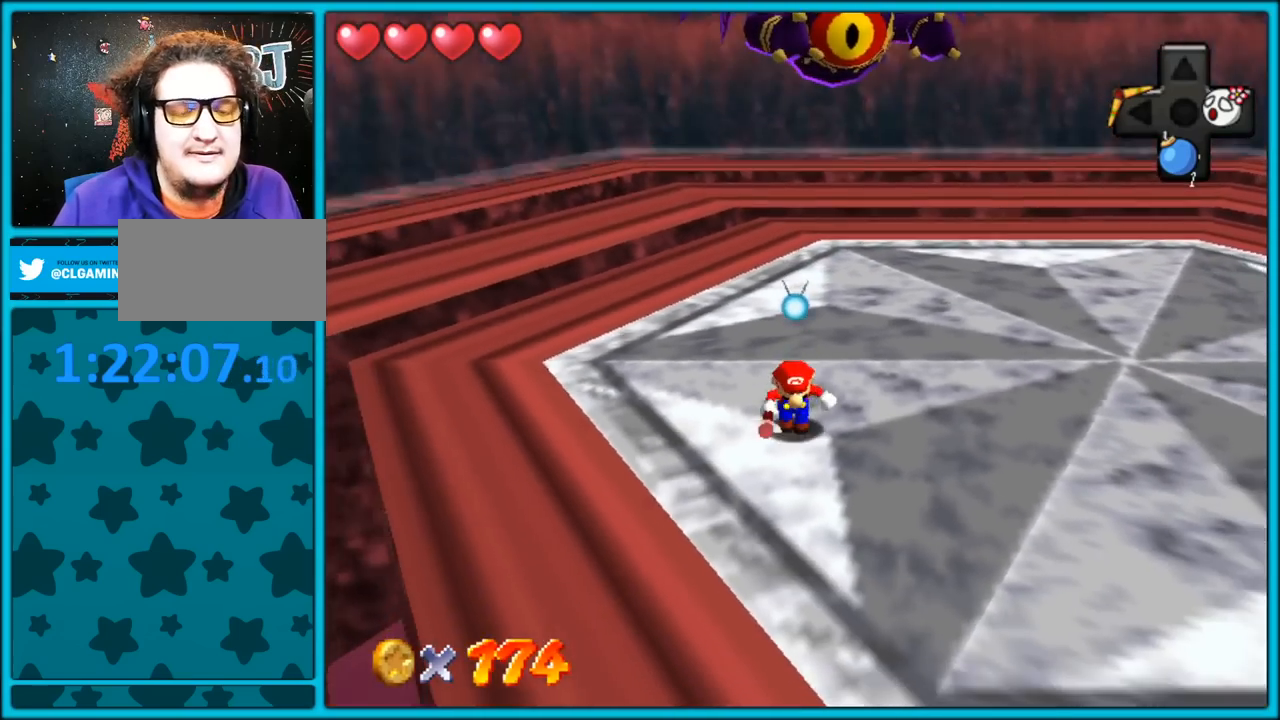
{"dt_ms": 500, "buttons": [], "left_stick": "down", "button_events": []}
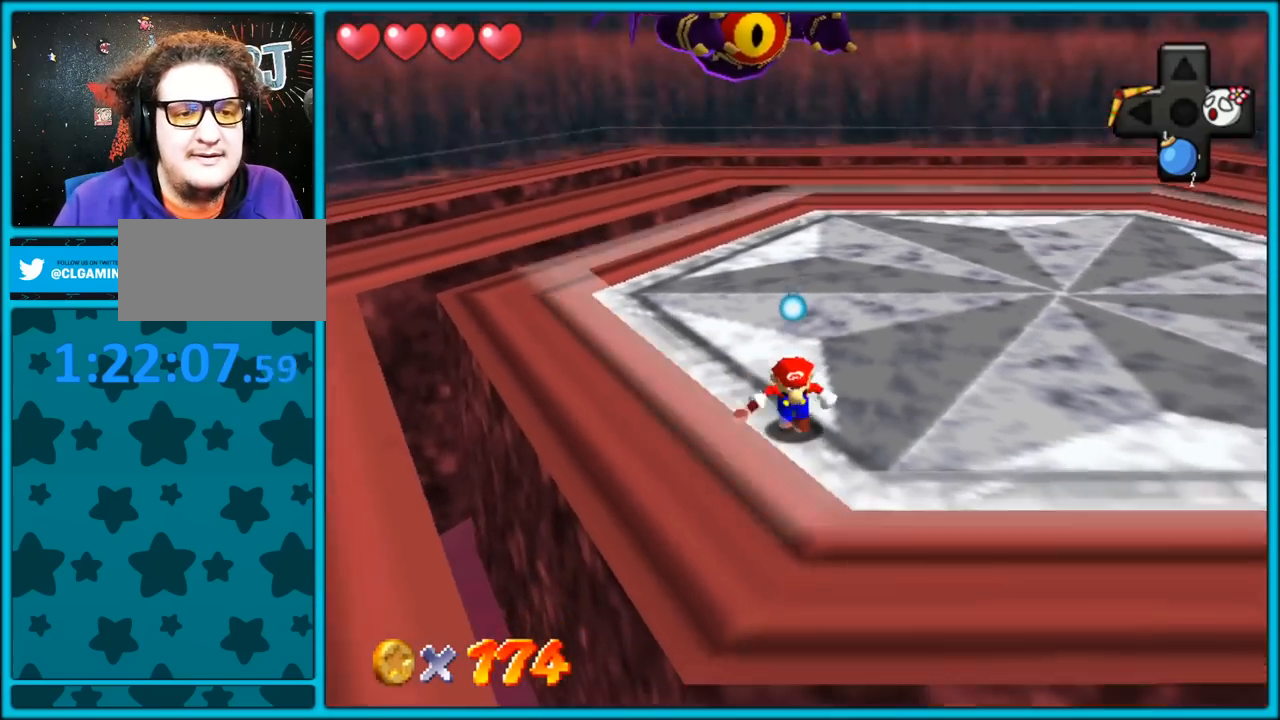
{"dt_ms": 500, "buttons": [], "left_stick": "right", "button_events": [[367, "B", "down"], [467, "B", "up"]]}
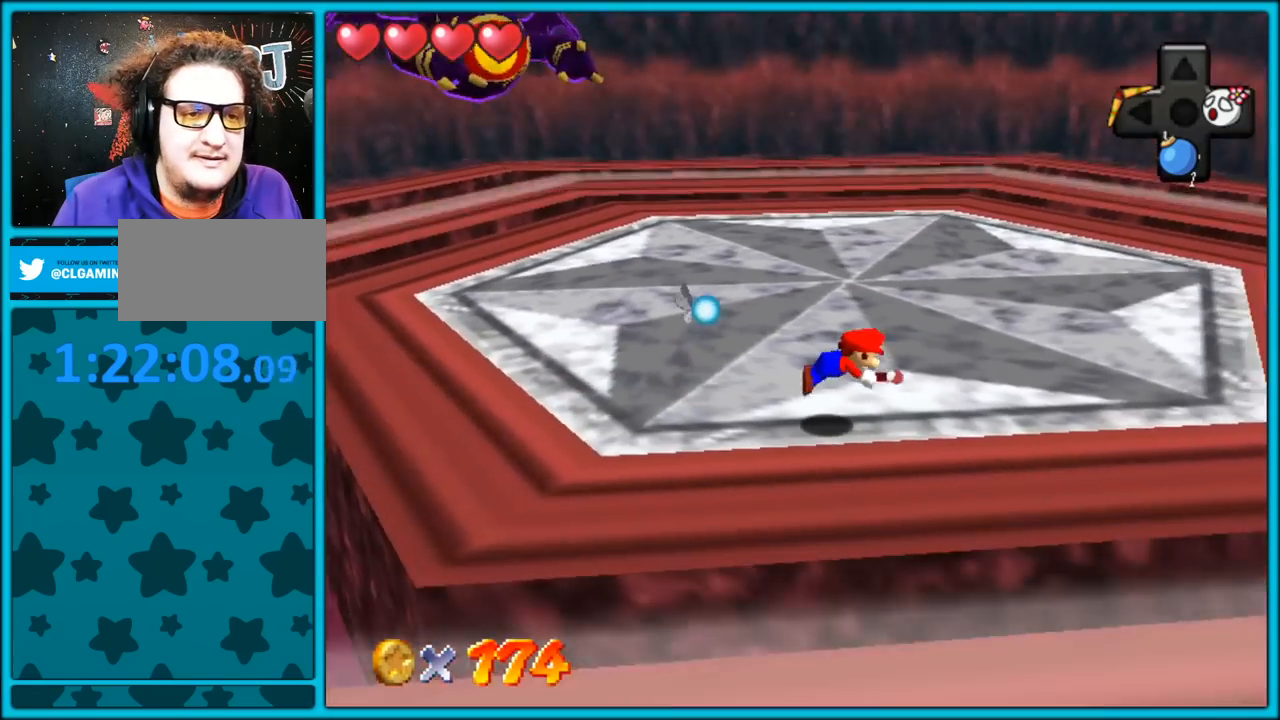
{"dt_ms": 500, "buttons": [], "left_stick": "down-right", "button_events": [[83, "C_RIGHT", "down"], [183, "C_RIGHT", "up"], [317, "A", "down"], [317, "B", "down"], [383, "A", "up"], [383, "B", "up"]]}
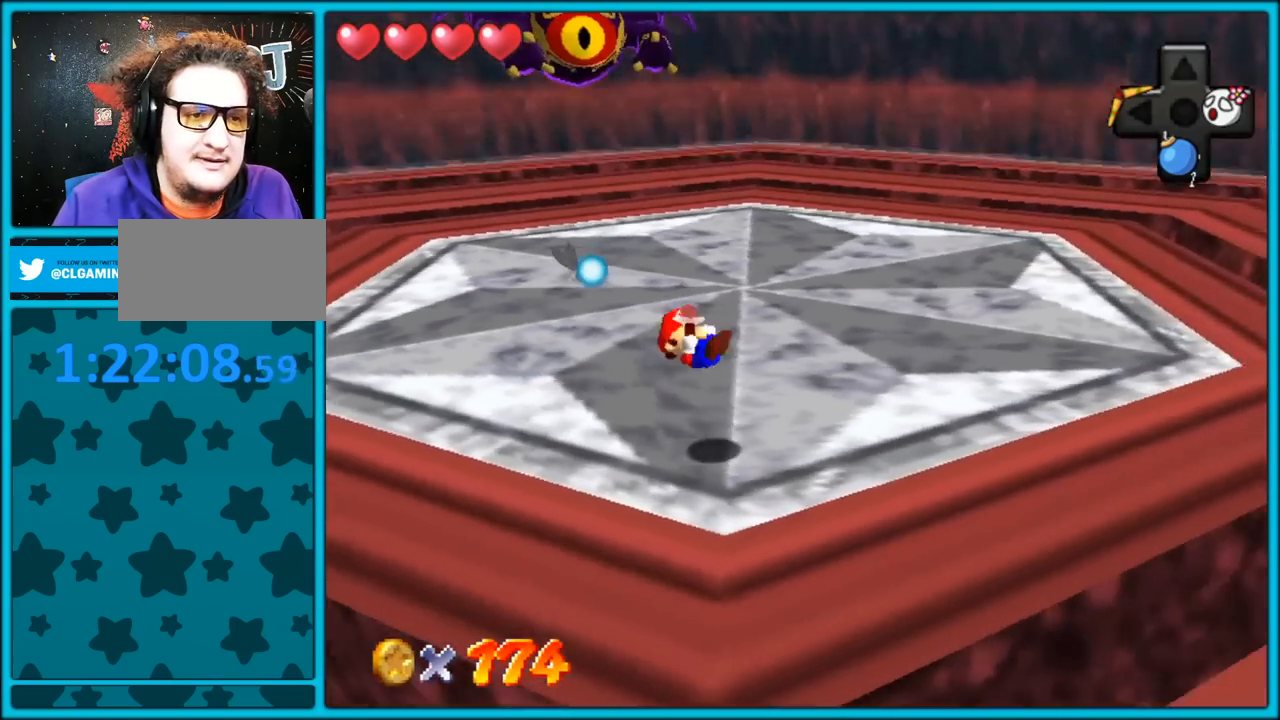
{"dt_ms": 500, "buttons": [], "left_stick": "right", "button_events": [[117, "C_RIGHT", "down"], [267, "C_RIGHT", "up"]]}
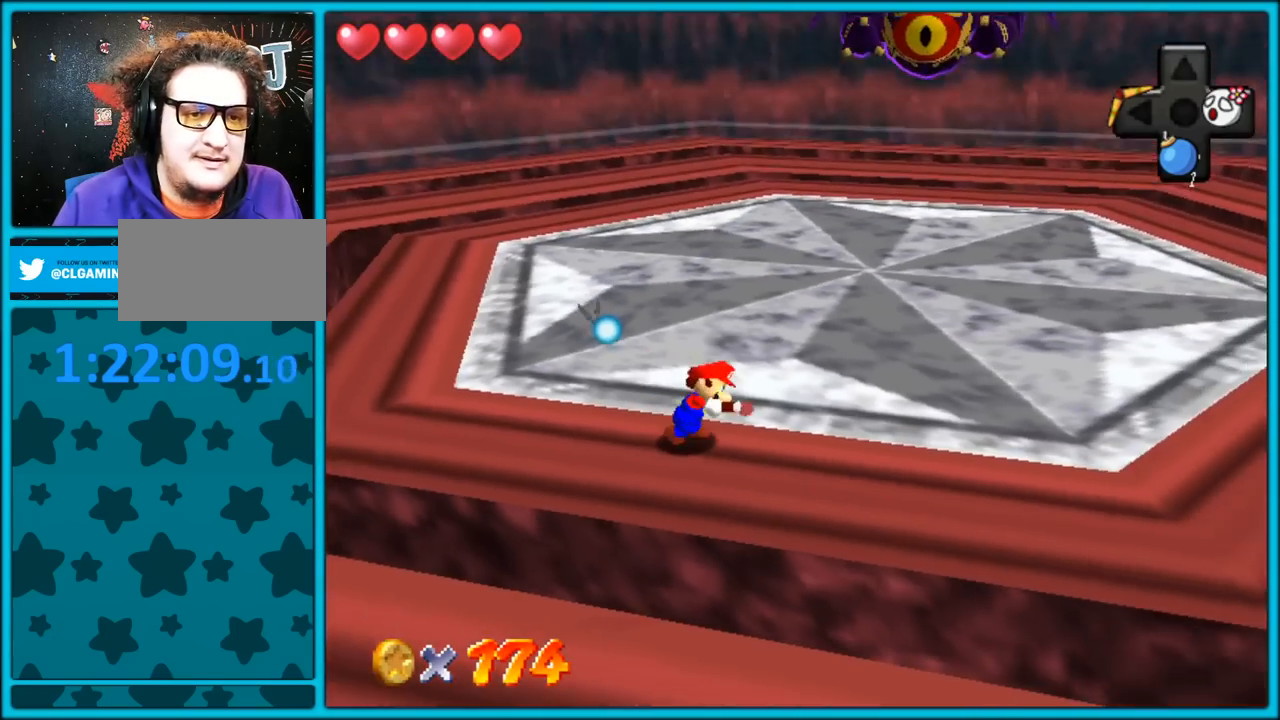
{"dt_ms": 500, "buttons": [], "left_stick": "down-right", "button_events": []}
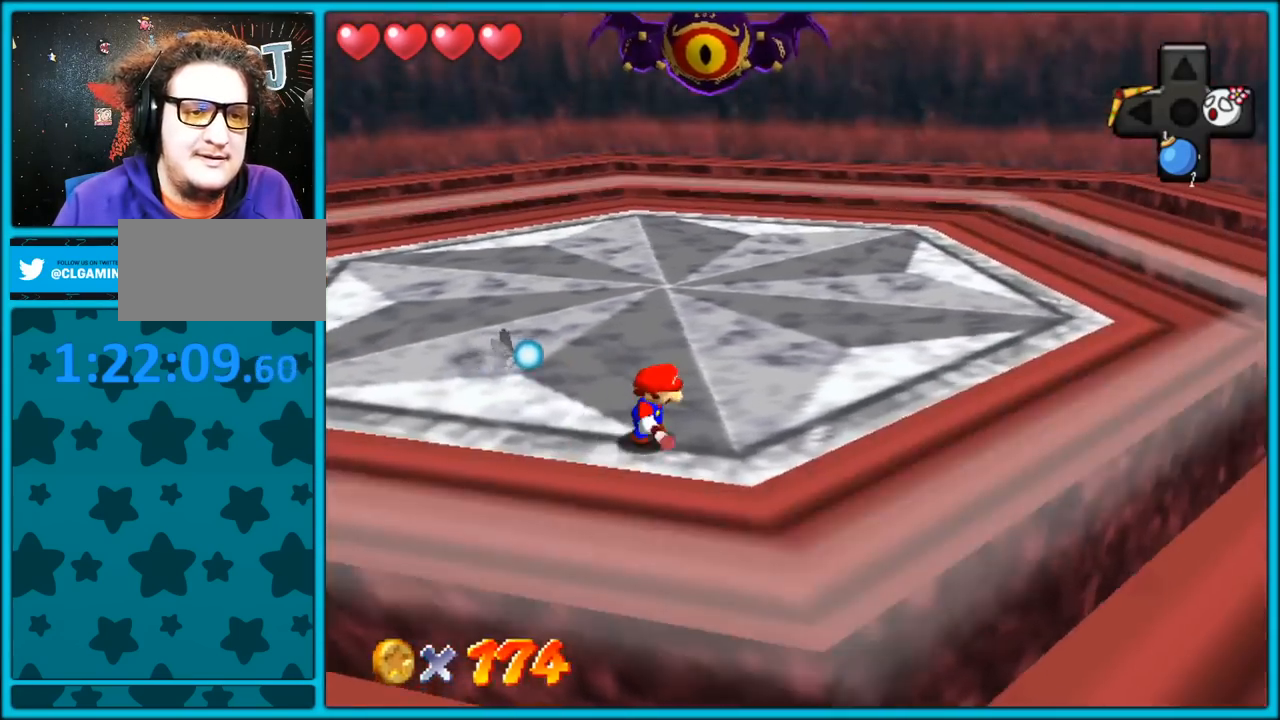
{"dt_ms": 500, "buttons": [], "left_stick": "down-right", "button_events": [[33, "C_RIGHT", "down"], [150, "C_RIGHT", "up"]]}
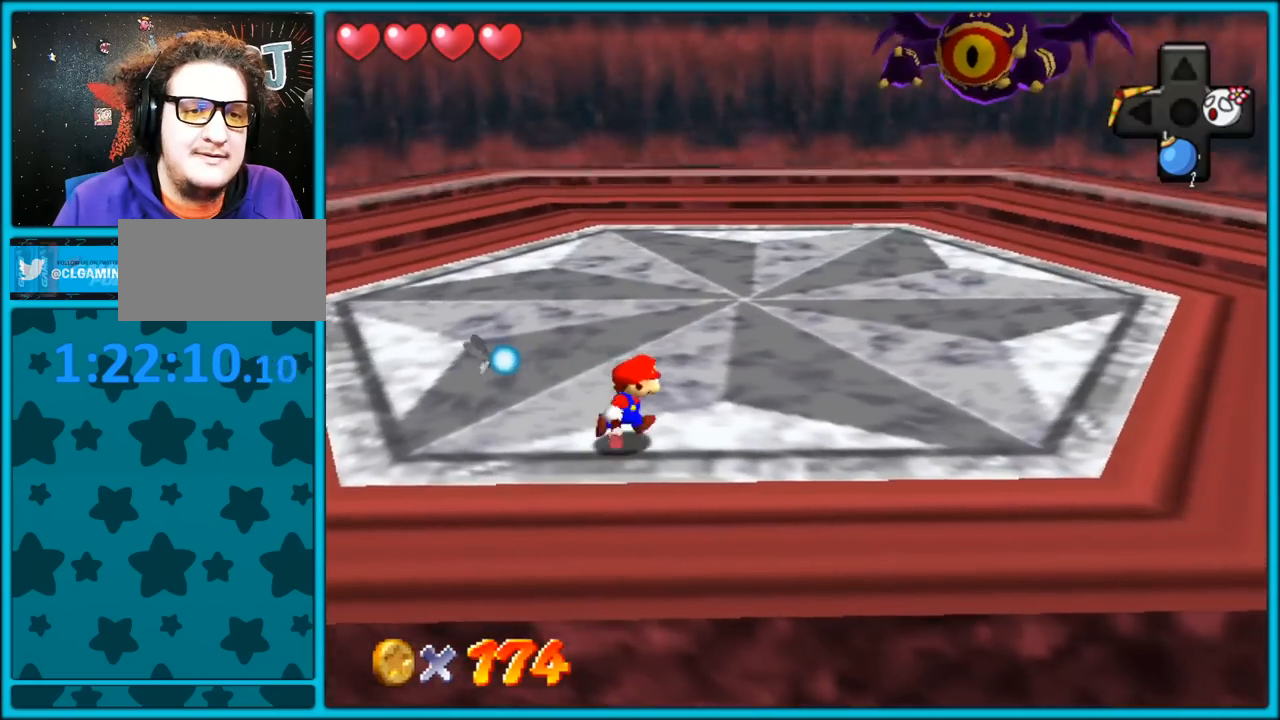
{"dt_ms": 500, "buttons": [], "left_stick": "down-right", "button_events": []}
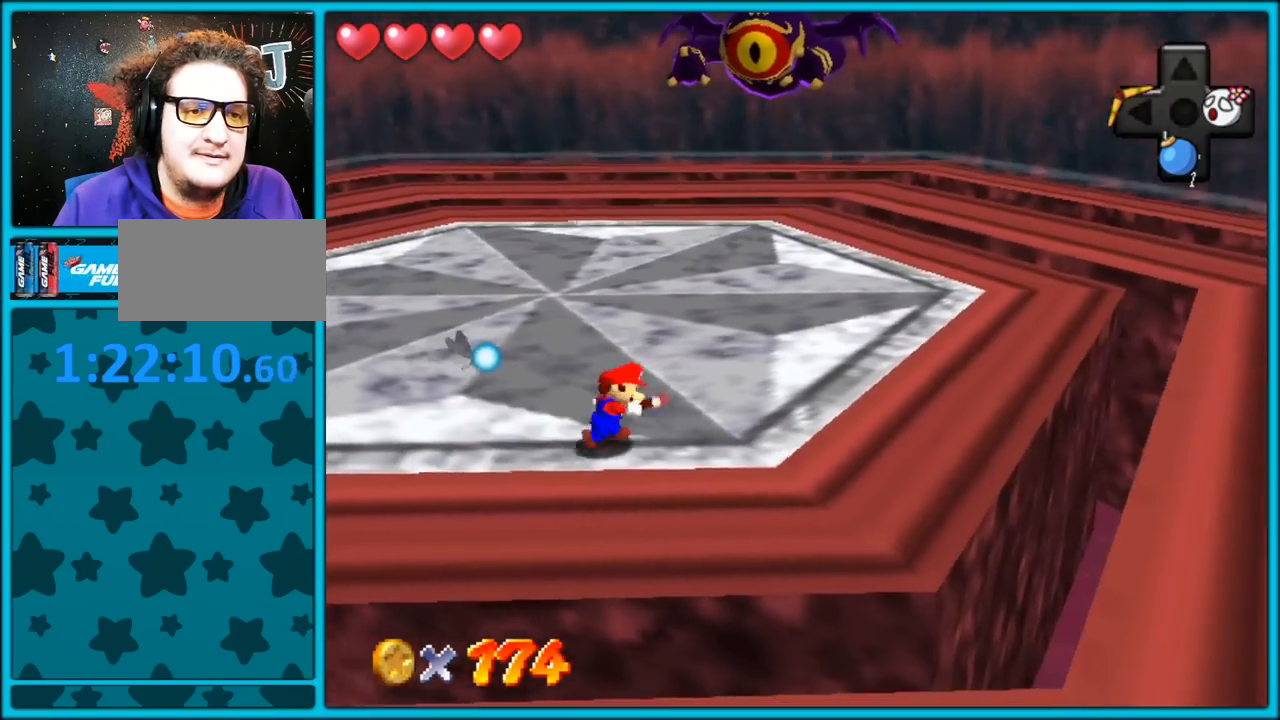
{"dt_ms": 500, "buttons": [], "left_stick": "right", "button_events": [[367, "C_RIGHT", "down"], [483, "C_RIGHT", "up"]]}
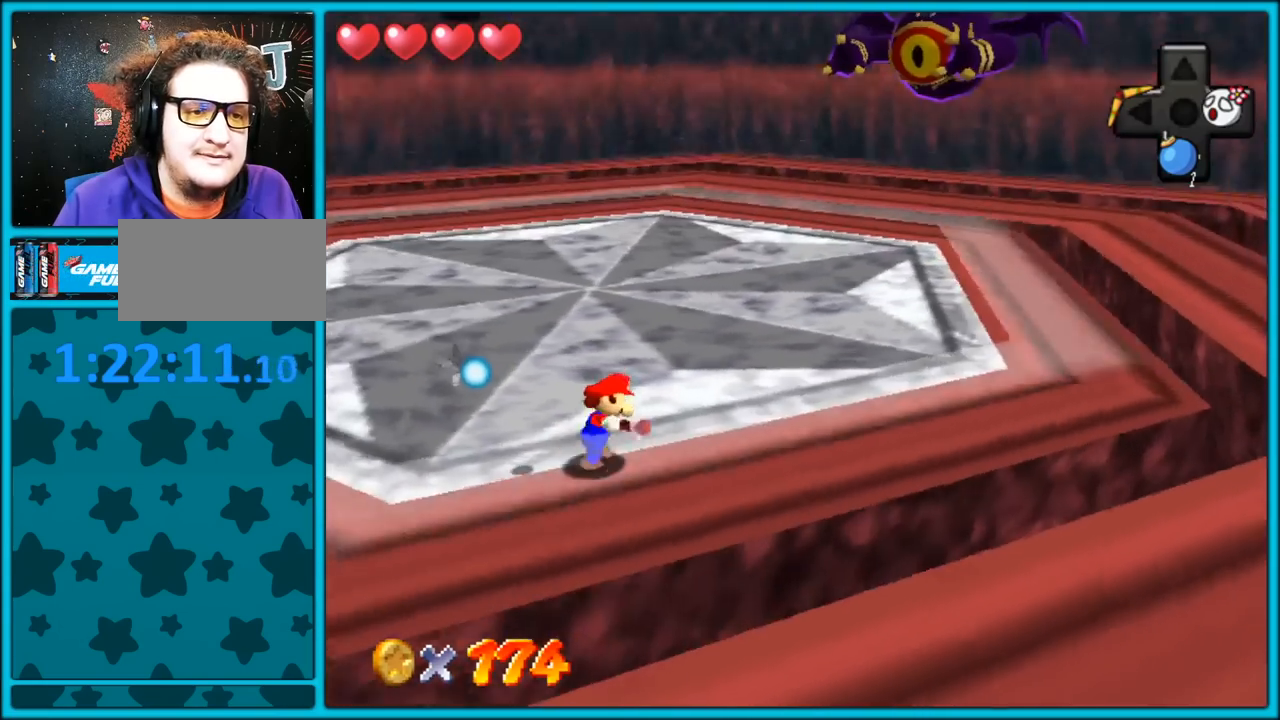
{"dt_ms": 500, "buttons": [], "left_stick": "right", "button_events": []}
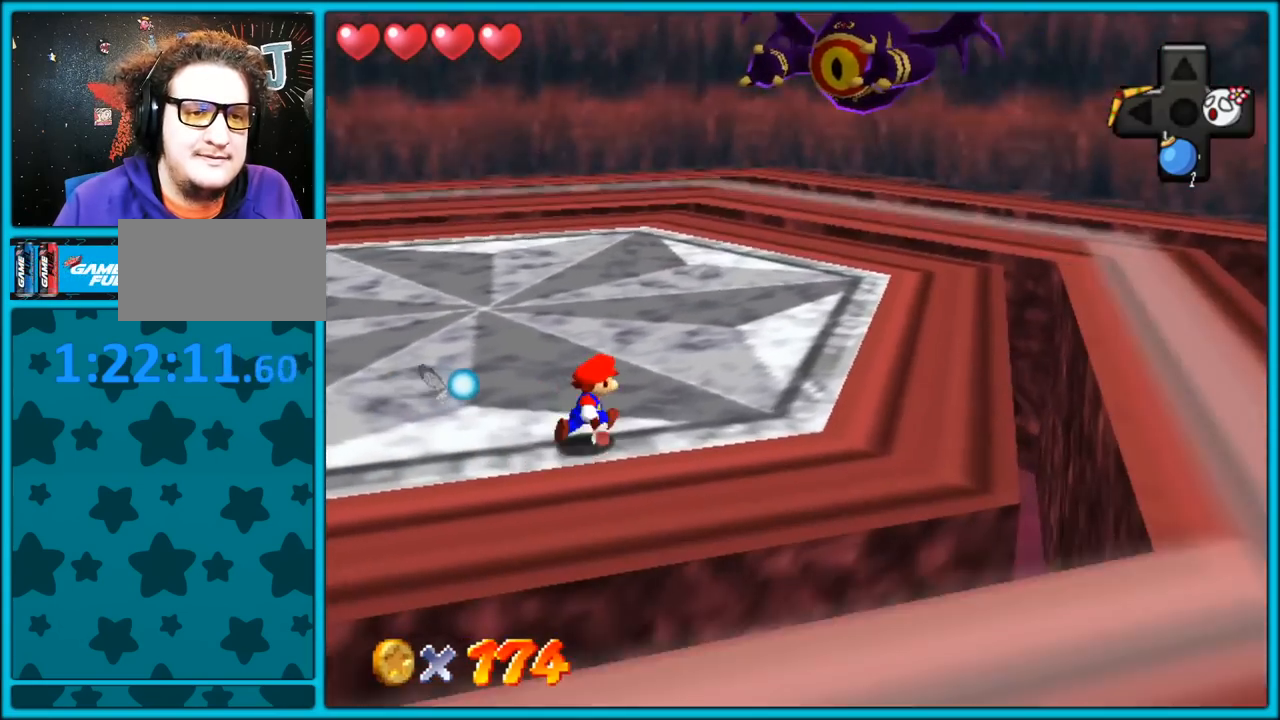
{"dt_ms": 500, "buttons": [], "left_stick": "up-right", "button_events": []}
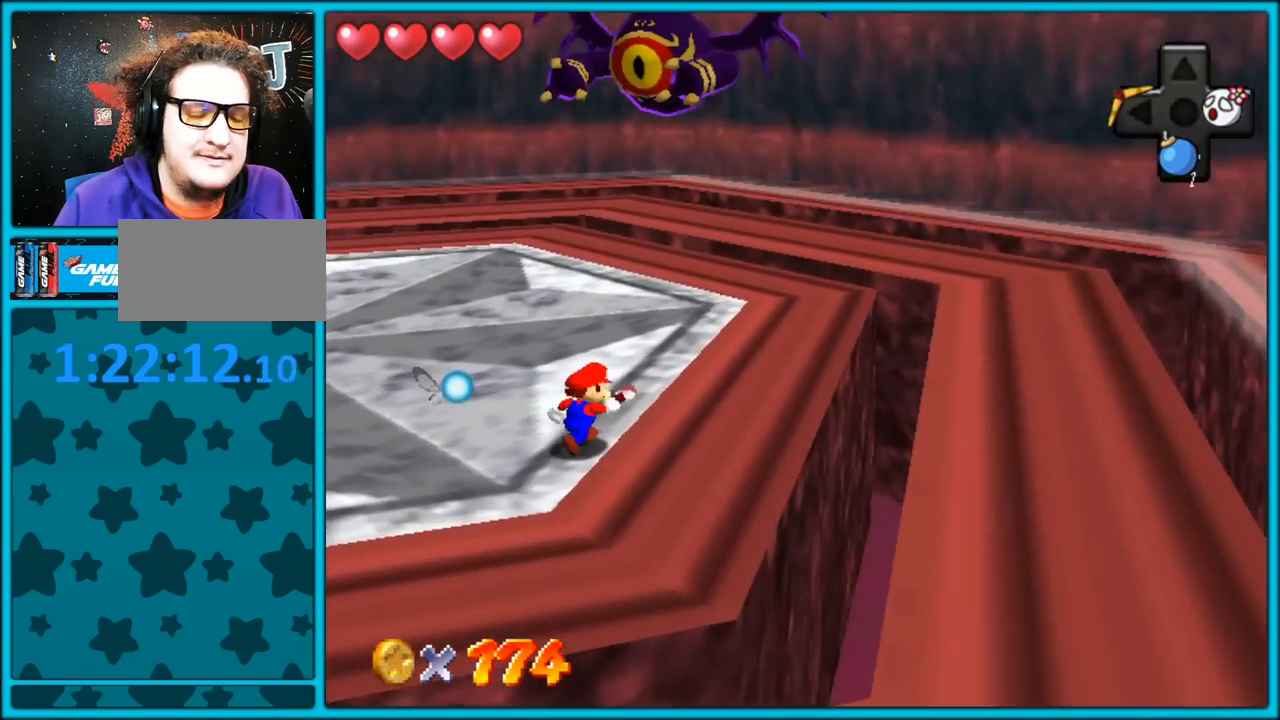
{"dt_ms": 500, "buttons": [], "left_stick": "up-right", "button_events": [[67, "C_RIGHT", "down"], [200, "C_RIGHT", "up"]]}
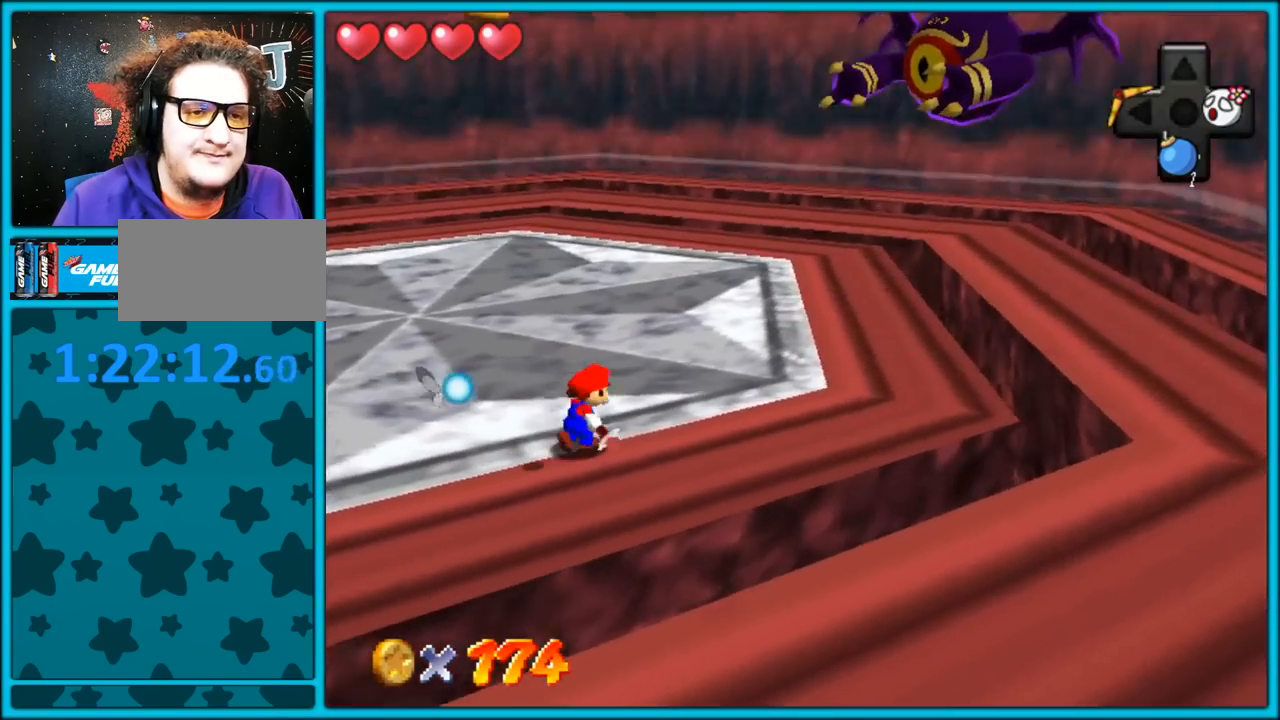
{"dt_ms": 500, "buttons": [], "left_stick": "up-right", "button_events": []}
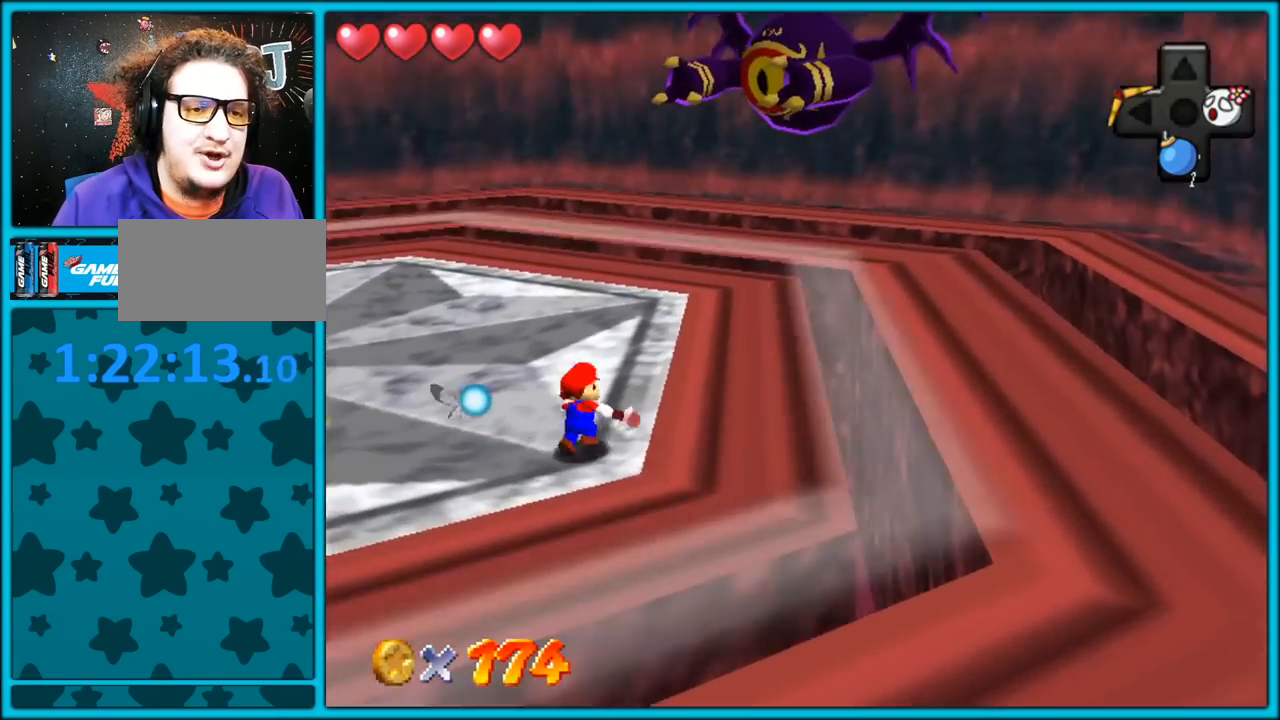
{"dt_ms": 500, "buttons": [], "left_stick": "up", "button_events": []}
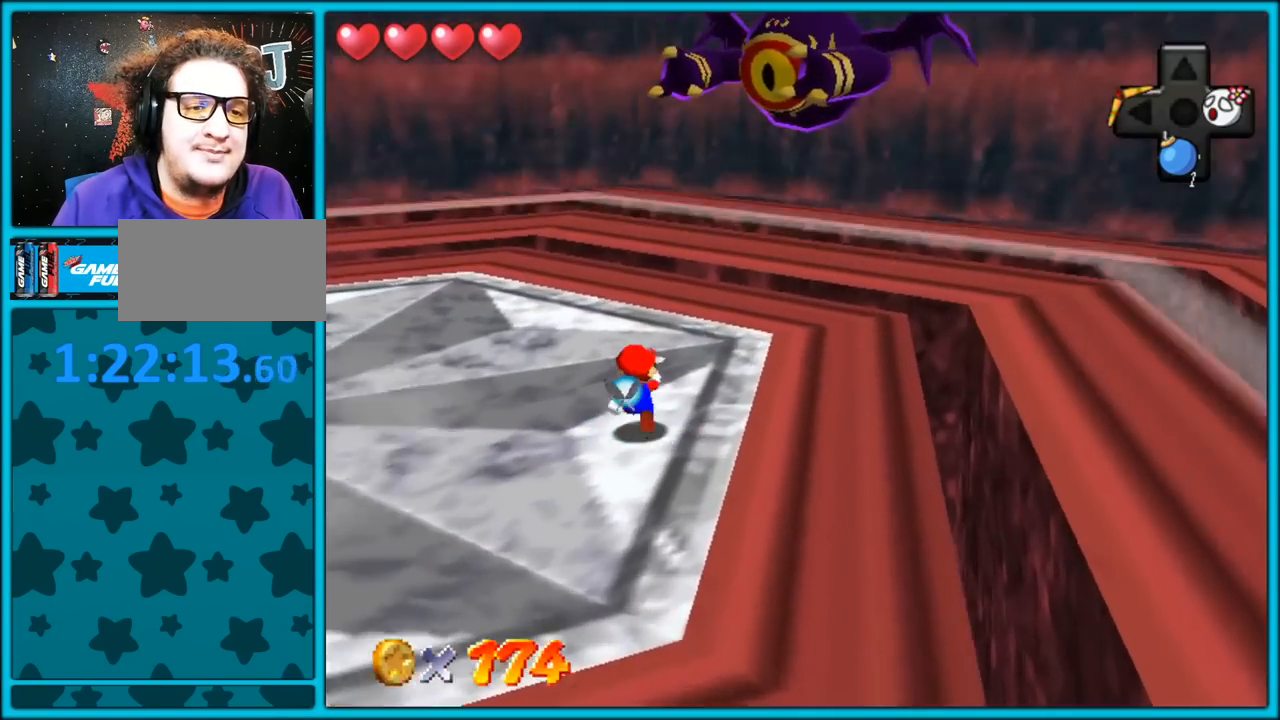
{"dt_ms": 500, "buttons": [], "left_stick": "left", "button_events": [[100, "C_LEFT", "down"], [200, "C_LEFT", "up"]]}
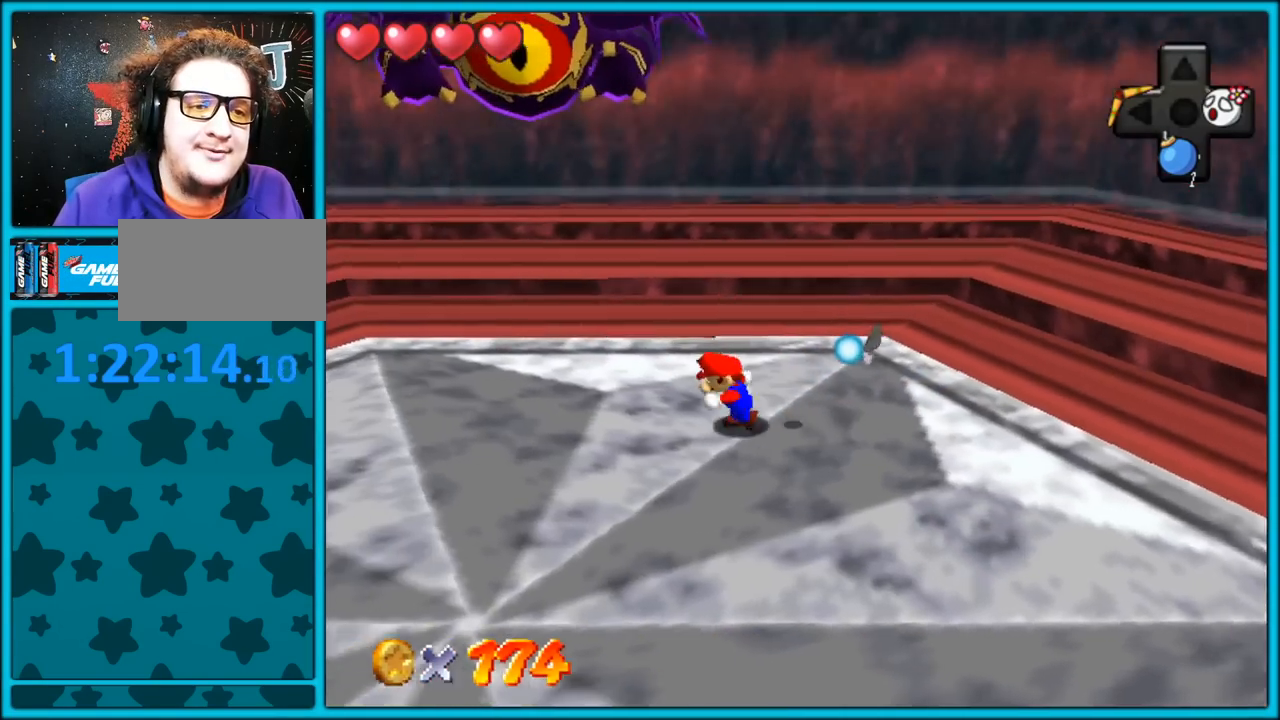
{"dt_ms": 500, "buttons": [], "left_stick": "down-left", "button_events": []}
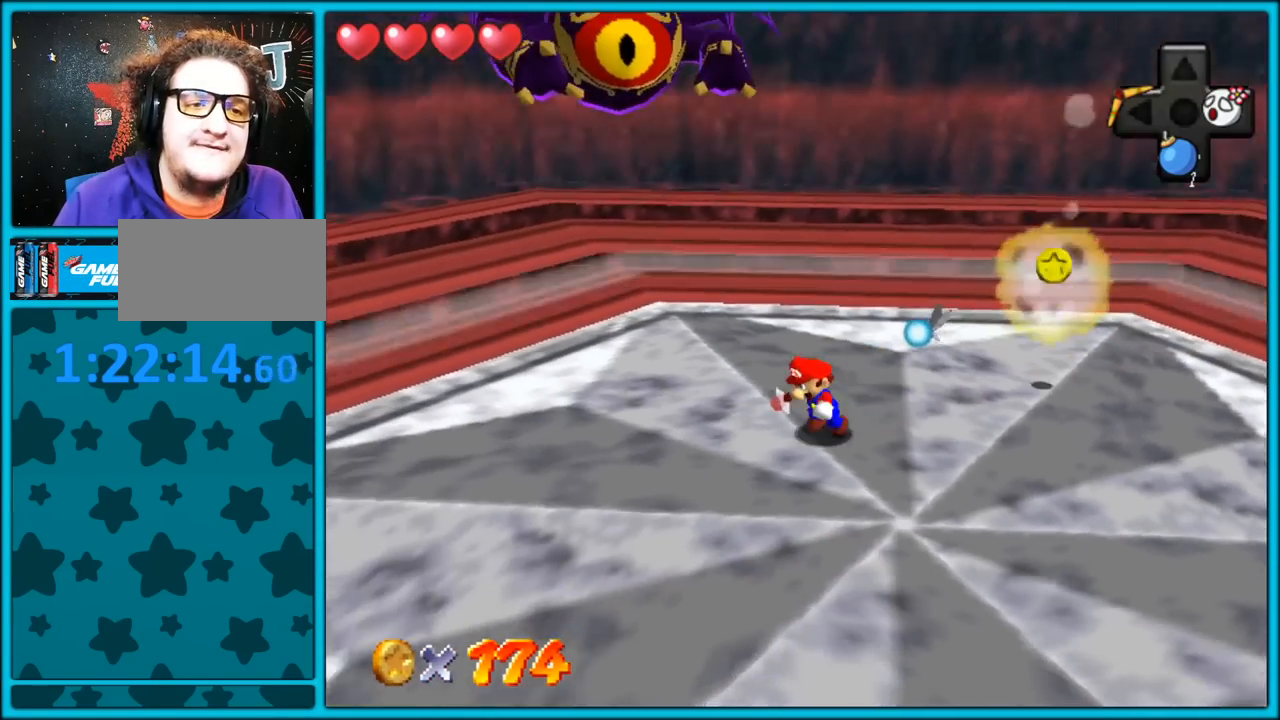
{"dt_ms": 500, "buttons": [], "left_stick": "down-left", "button_events": []}
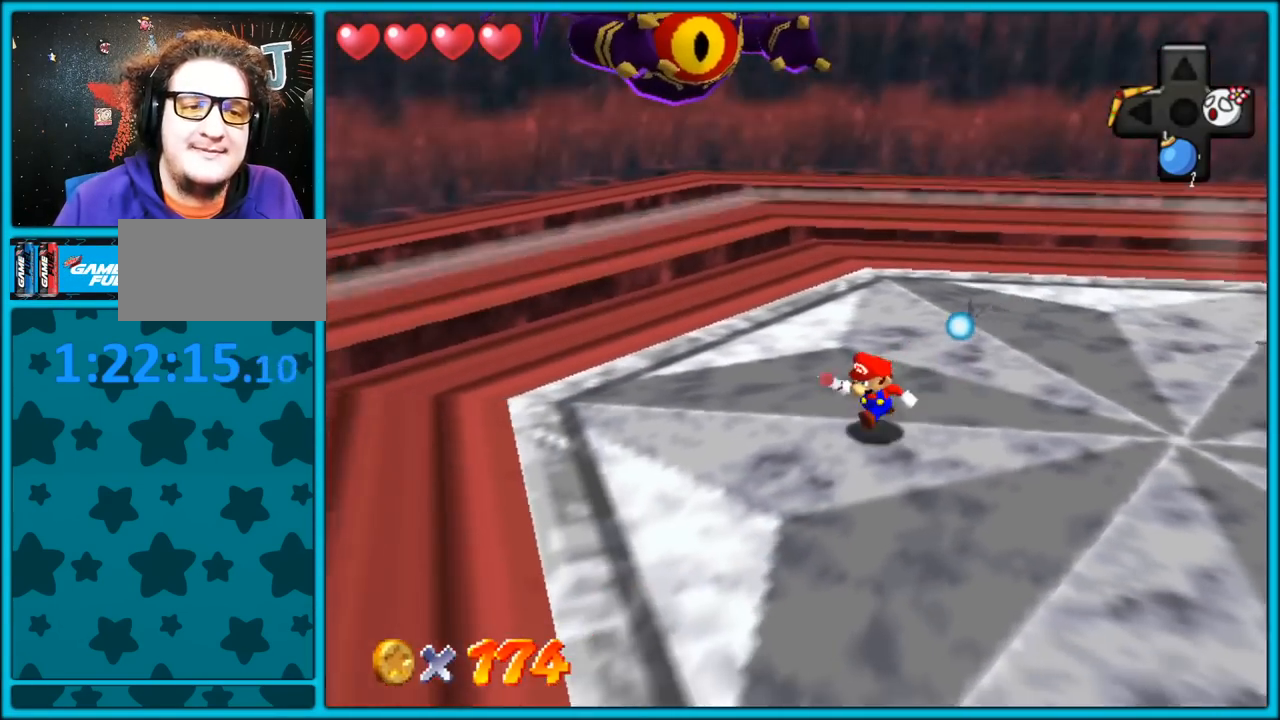
{"dt_ms": 500, "buttons": [], "left_stick": "down", "button_events": [[67, "C_RIGHT", "down"], [167, "C_RIGHT", "up"]]}
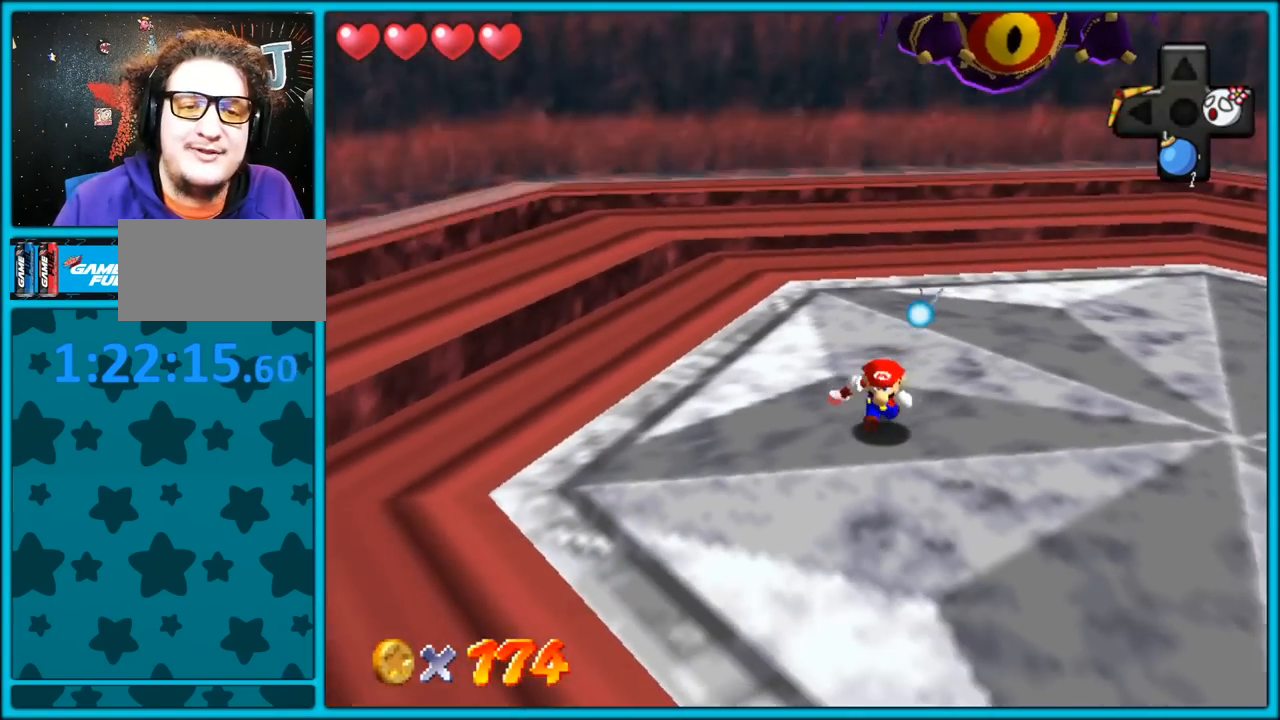
{"dt_ms": 500, "buttons": [], "left_stick": "down", "button_events": []}
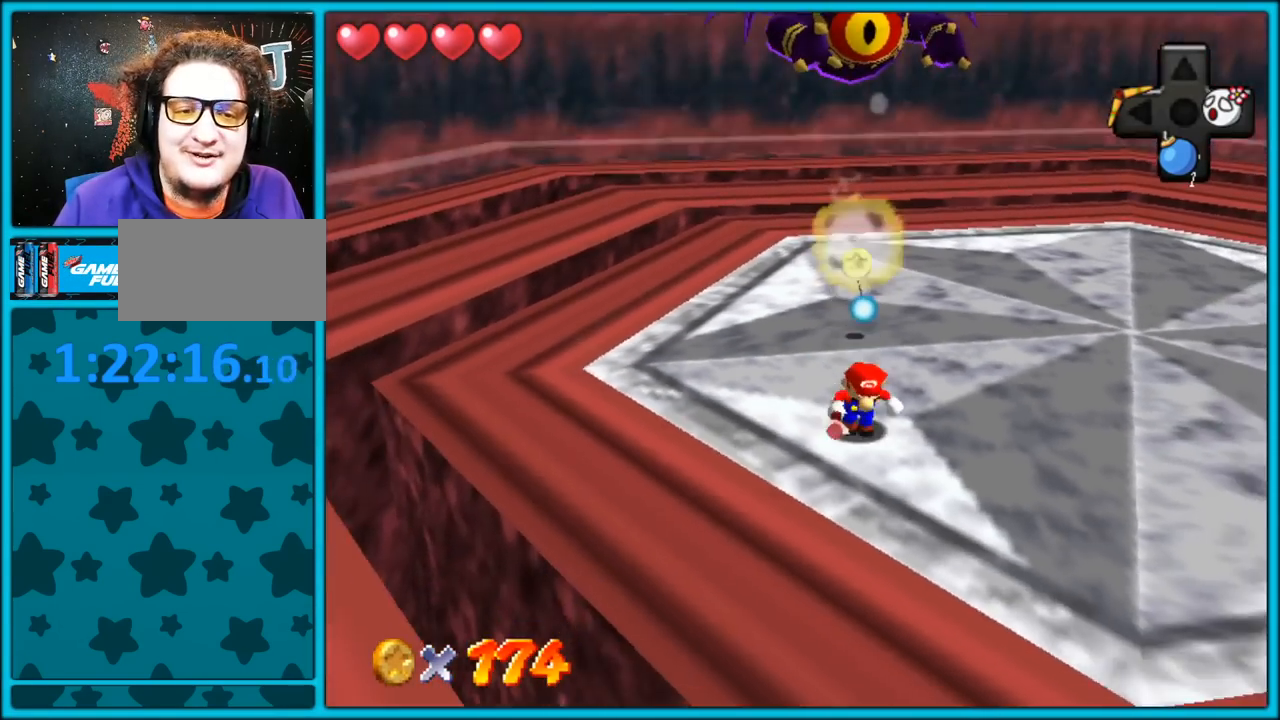
{"dt_ms": 500, "buttons": [], "left_stick": "down-right", "button_events": [[350, "C_RIGHT", "down"], [467, "C_RIGHT", "up"]]}
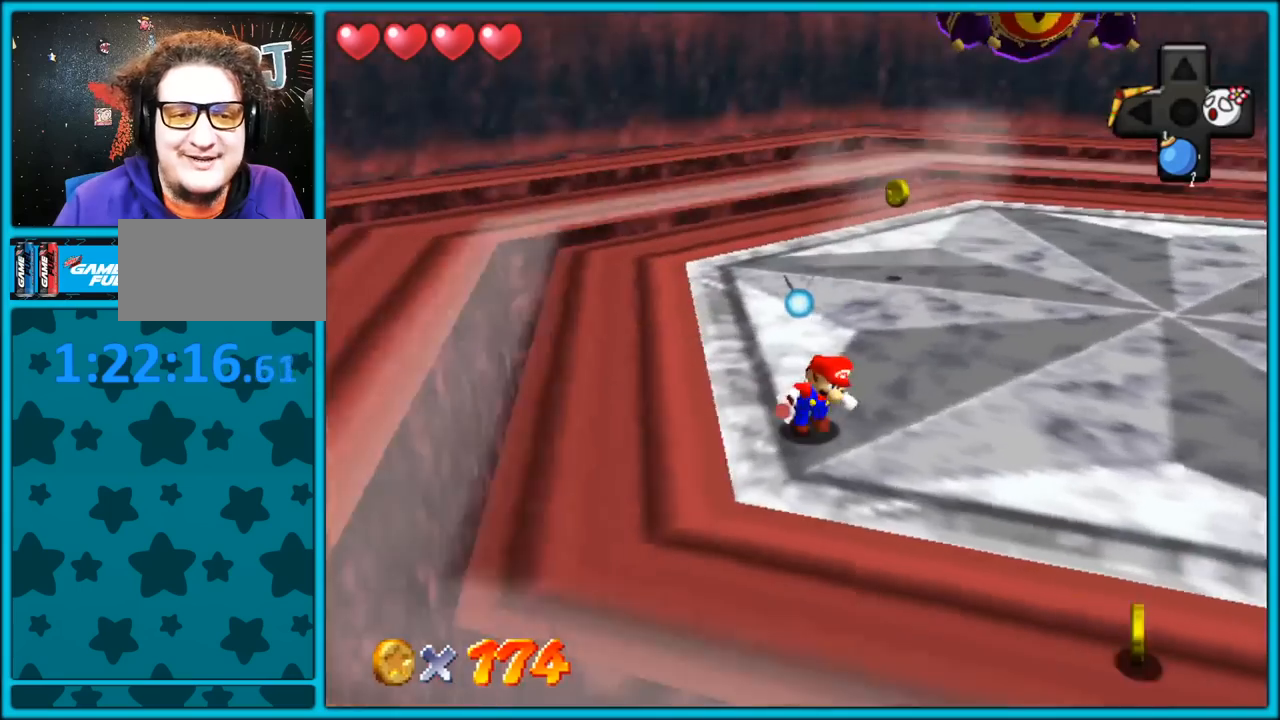
{"dt_ms": 500, "buttons": [], "left_stick": "right", "button_events": []}
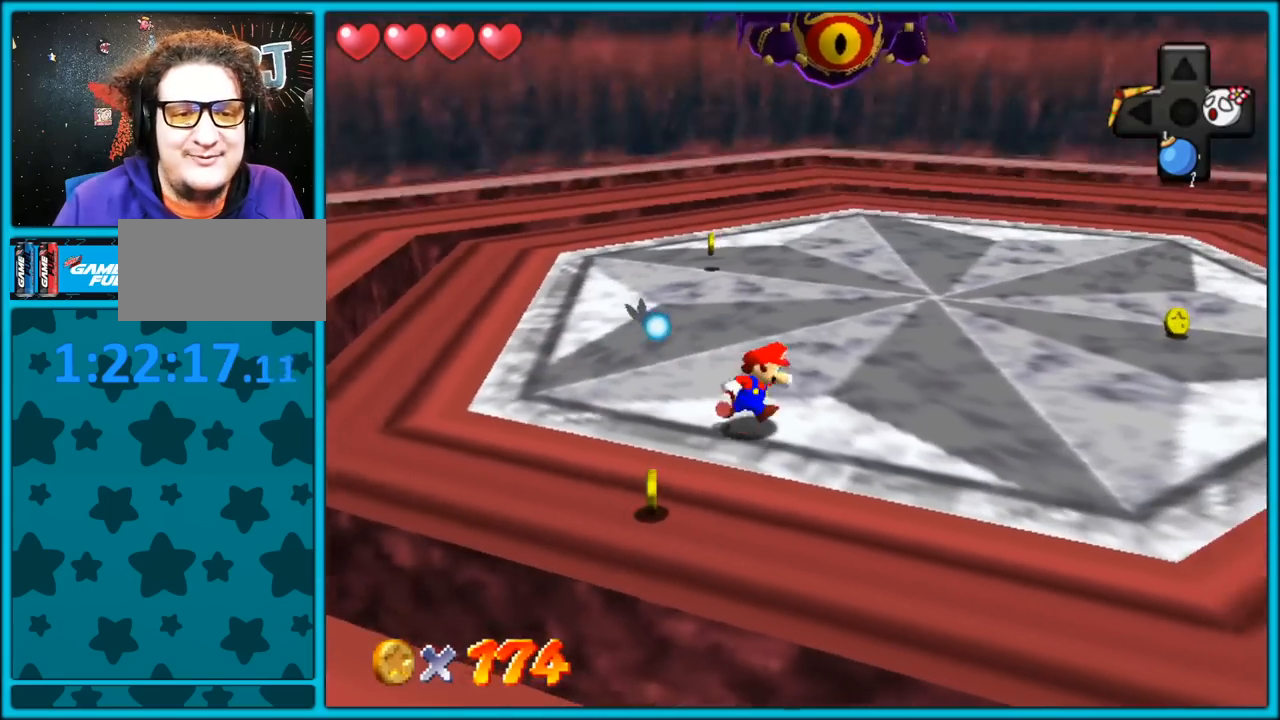
{"dt_ms": 500, "buttons": ["C_RIGHT"], "left_stick": "down-right", "button_events": [[500, "C_RIGHT", "down"]]}
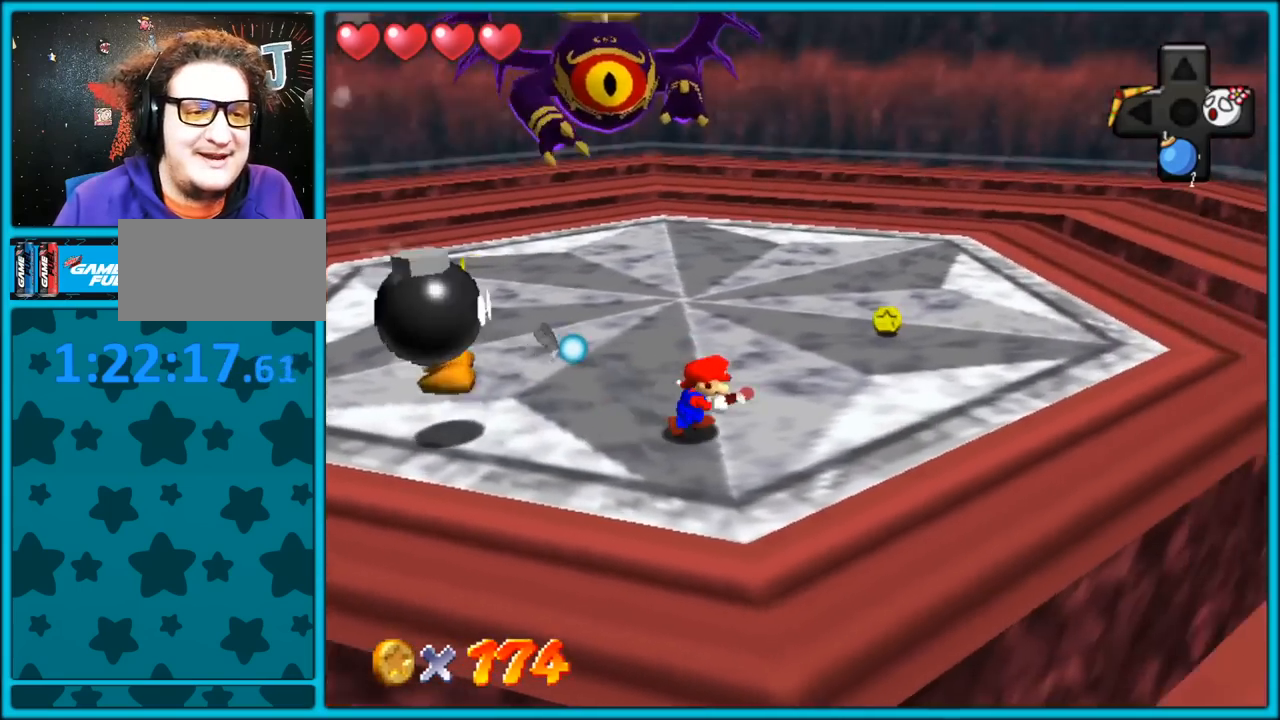
{"dt_ms": 500, "buttons": ["A"], "left_stick": "up-right", "button_events": [[100, "C_RIGHT", "up"], [433, "A", "down"]]}